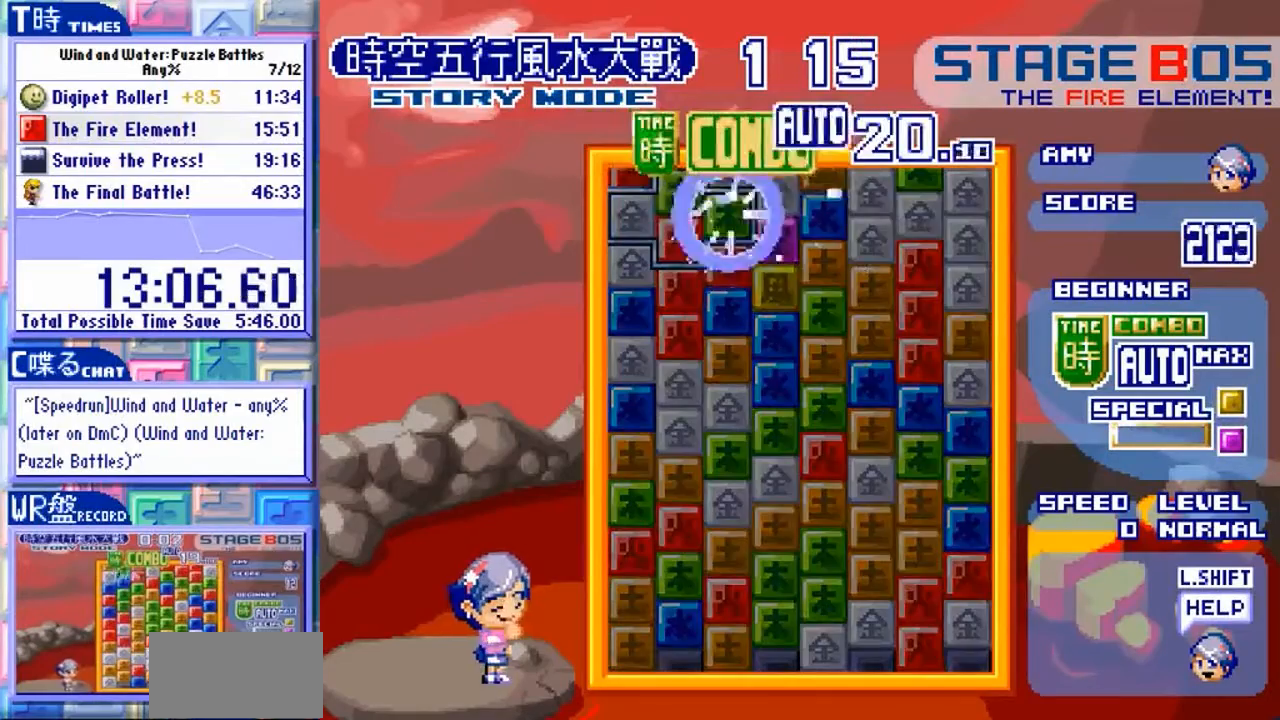
Gameplay with a controller (arcade stick); each line is a JSON object with the inputs held at the frame after it (dt_ms = milliseconds from this image to that frame). "events" lists button and stick changes between this image and that frame as [ms after this image, input, new state], when the widget could be followed in between. Not read: L3 R3.
{"dt_ms": 500, "buttons": [], "left_stick": "center", "events": []}
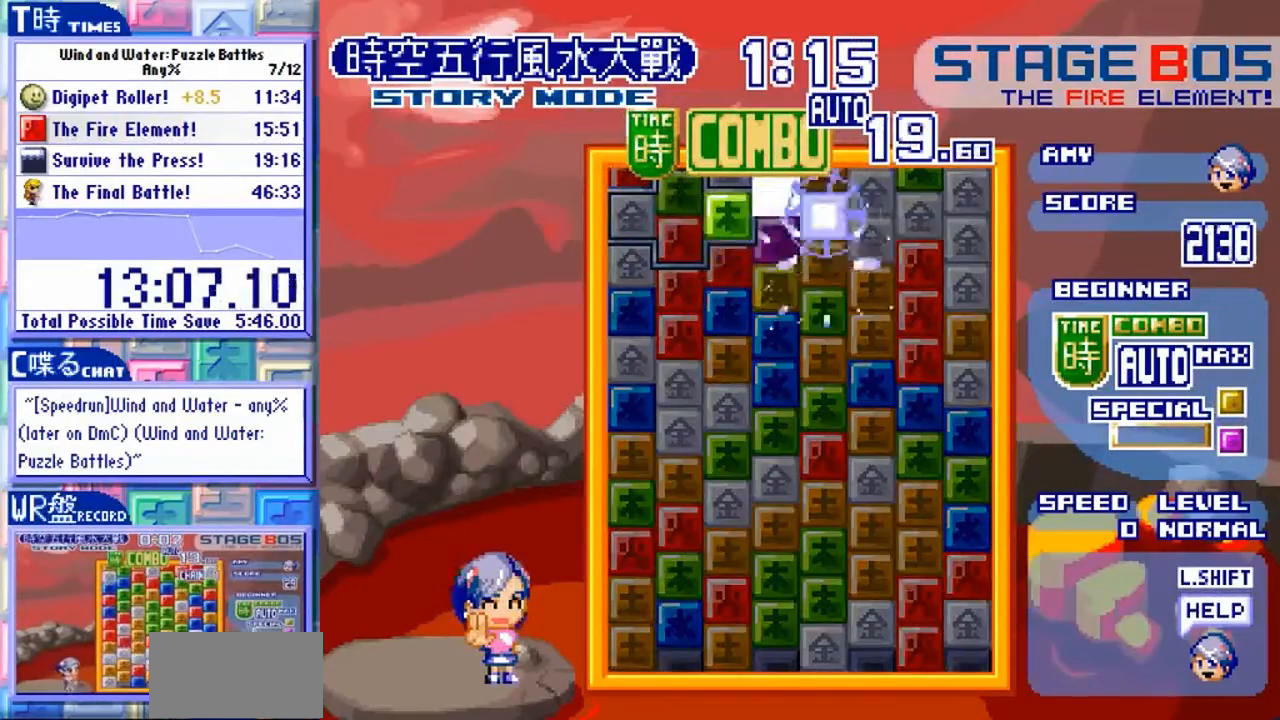
{"dt_ms": 500, "buttons": [], "left_stick": "center", "events": []}
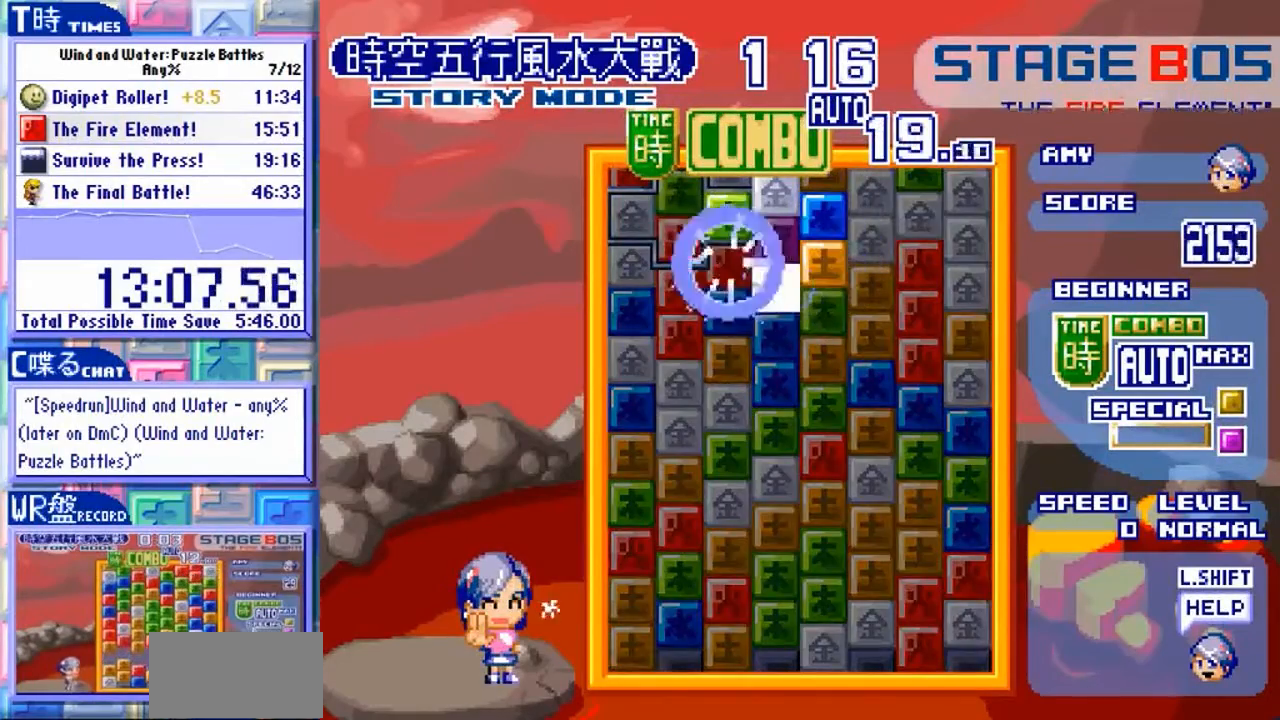
{"dt_ms": 500, "buttons": [], "left_stick": "center", "events": []}
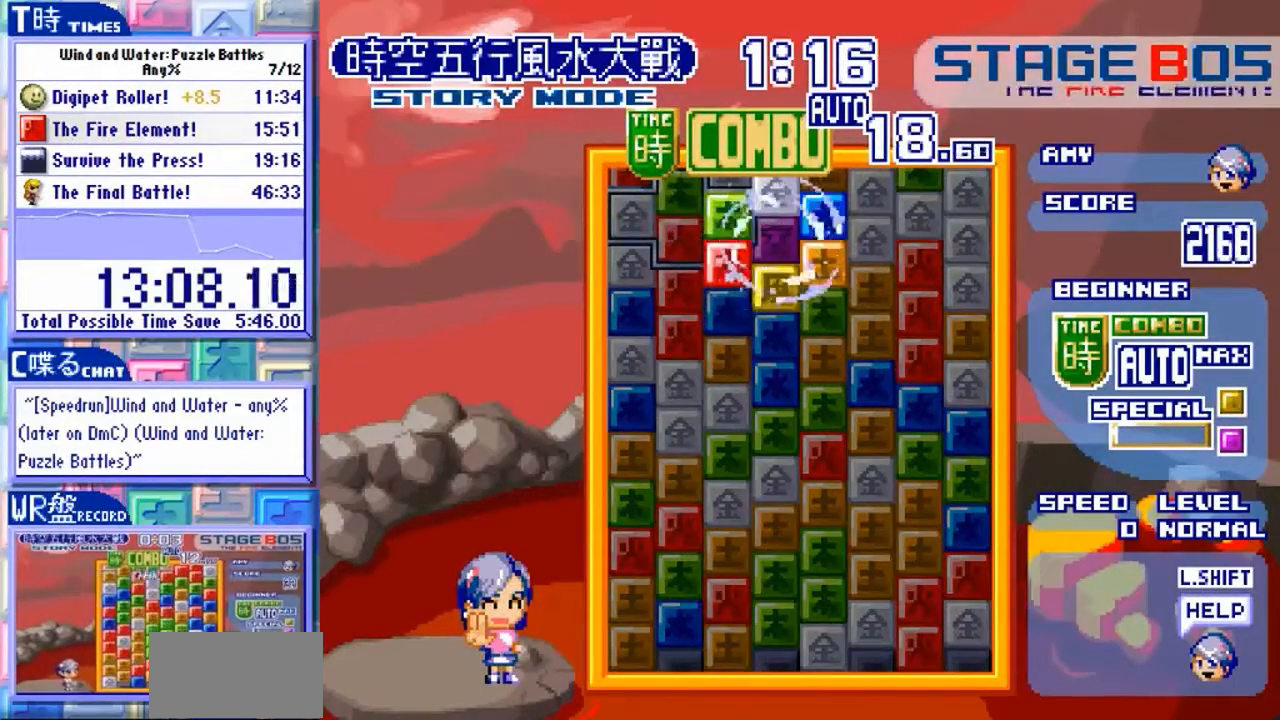
{"dt_ms": 500, "buttons": [], "left_stick": "center", "events": []}
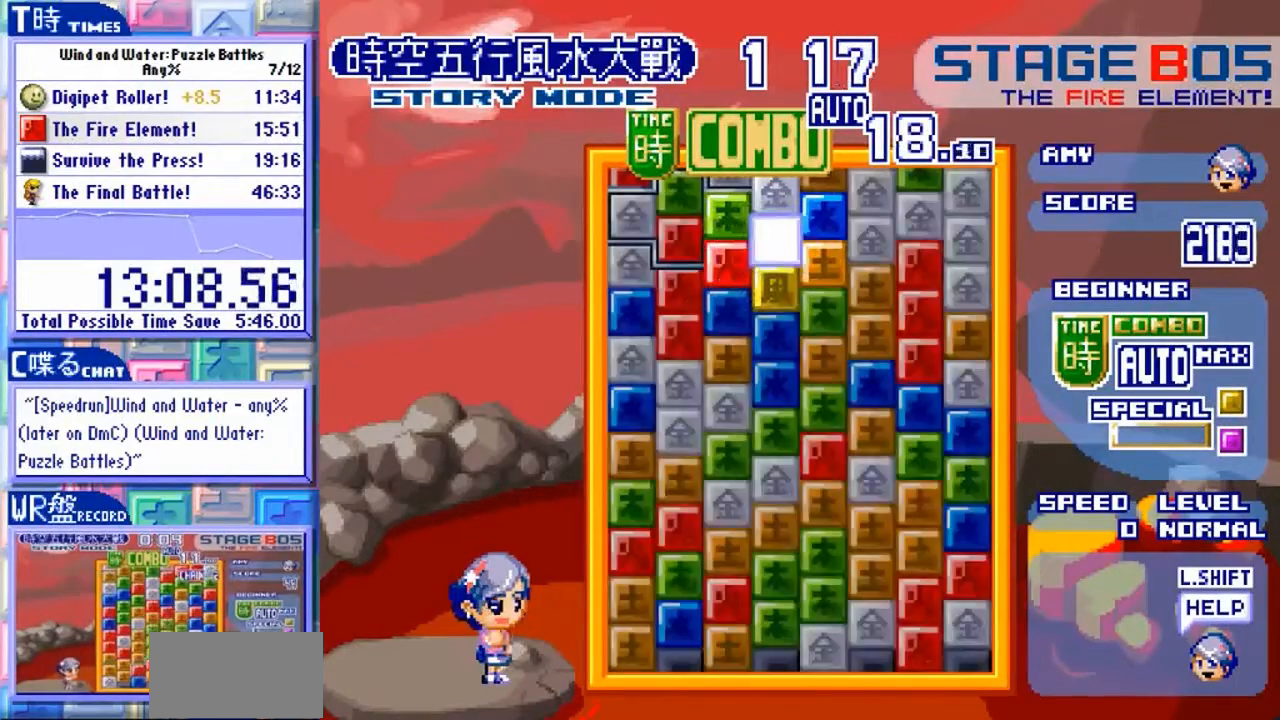
{"dt_ms": 500, "buttons": [], "left_stick": "center", "events": []}
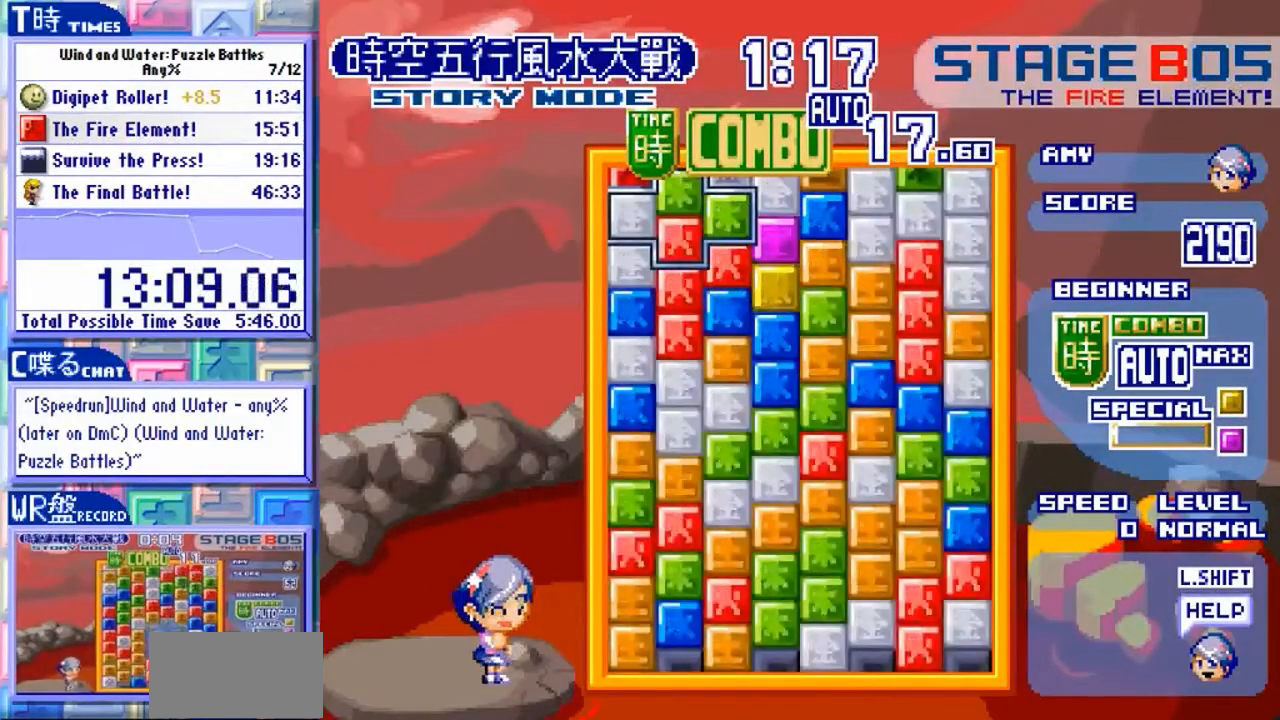
{"dt_ms": 500, "buttons": [], "left_stick": "center", "events": []}
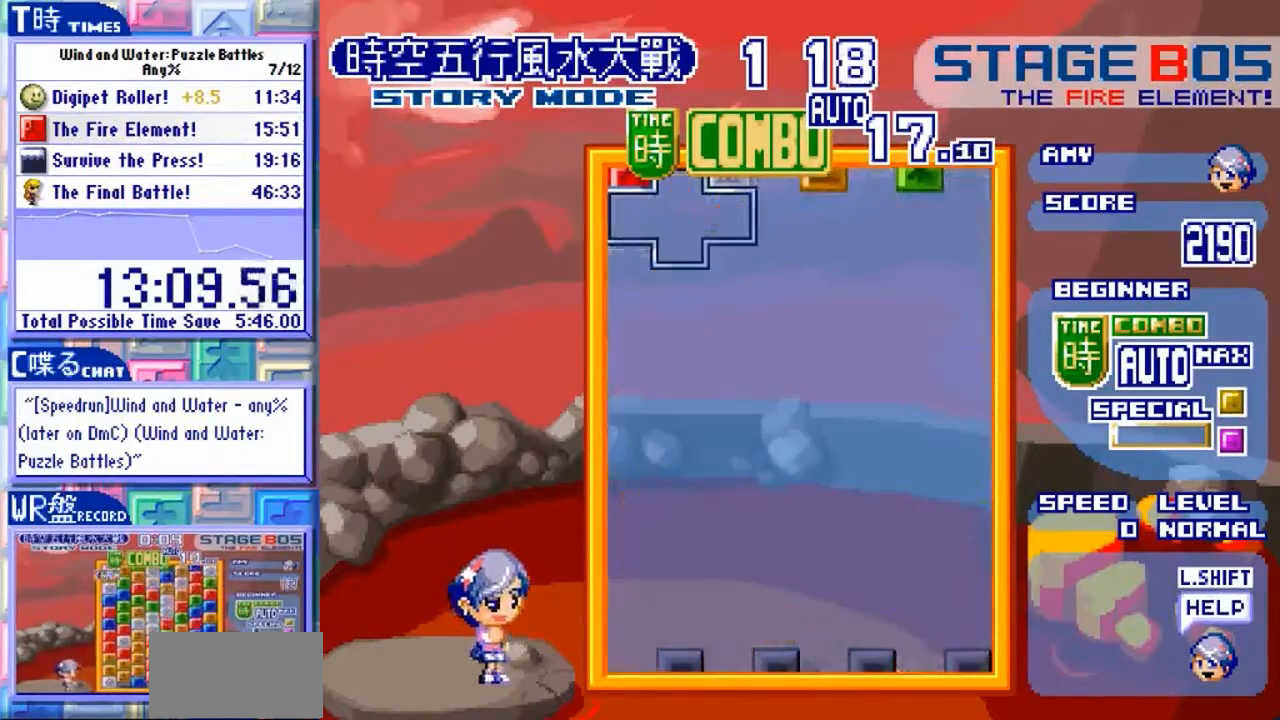
{"dt_ms": 500, "buttons": [], "left_stick": "down-right", "events": [[433, "left_stick", "down-right"]]}
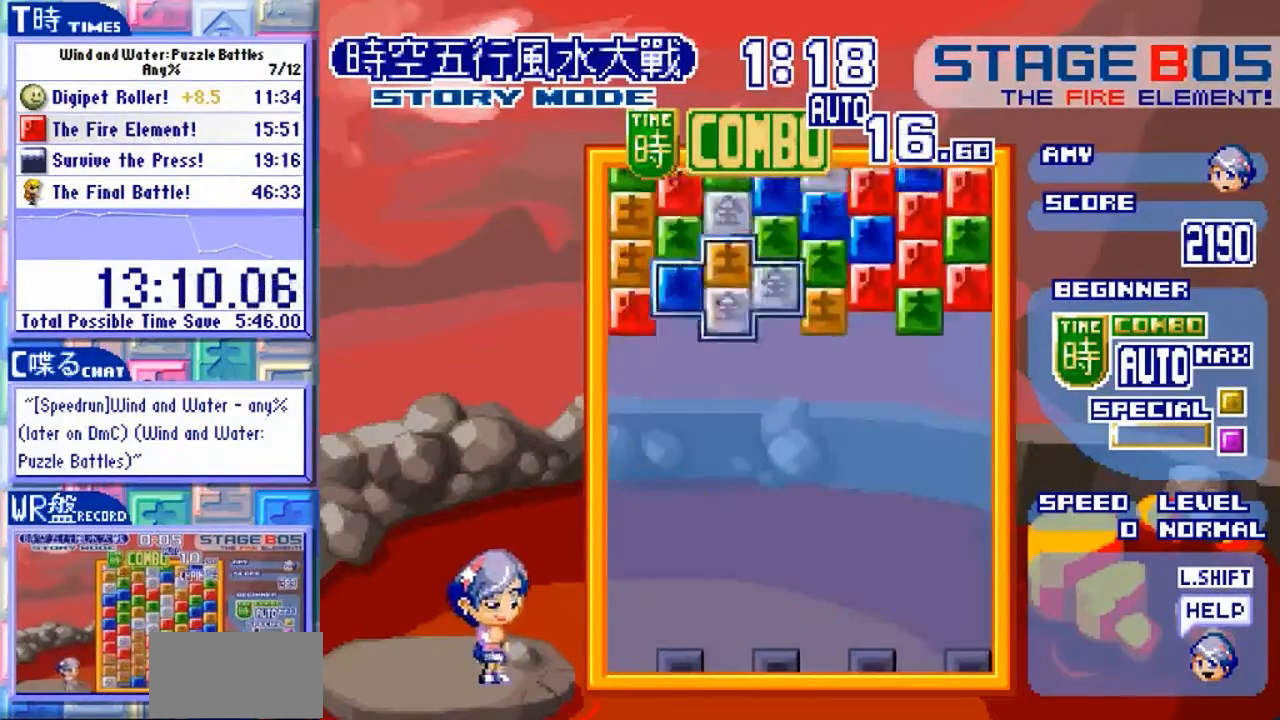
{"dt_ms": 1000, "buttons": [], "left_stick": "center"}
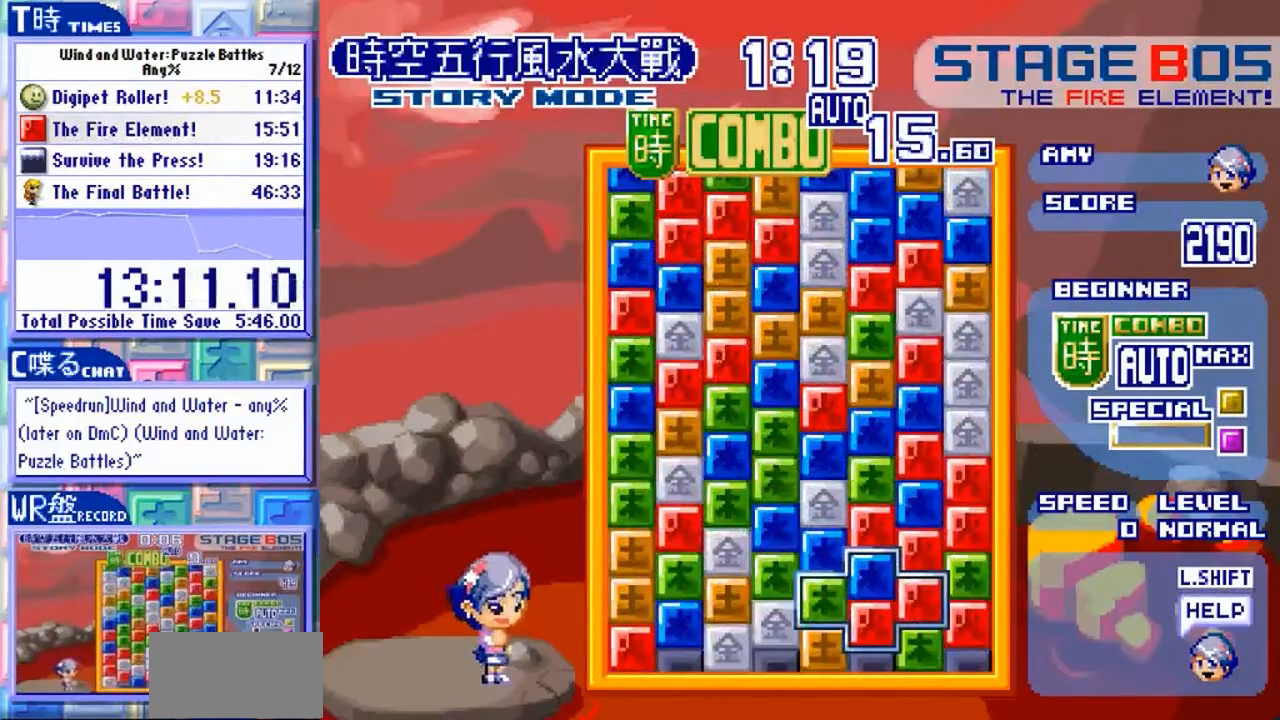
{"dt_ms": 1000, "buttons": [], "left_stick": "up"}
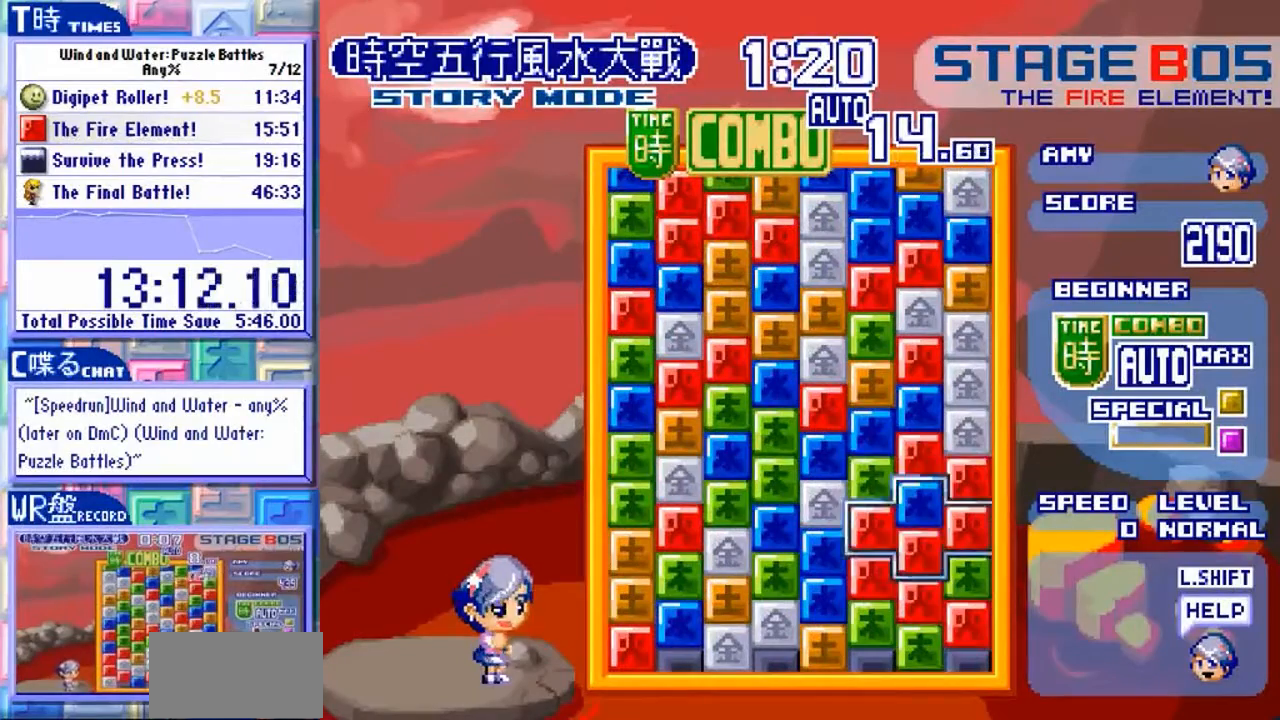
{"dt_ms": 1000, "buttons": [], "left_stick": "center"}
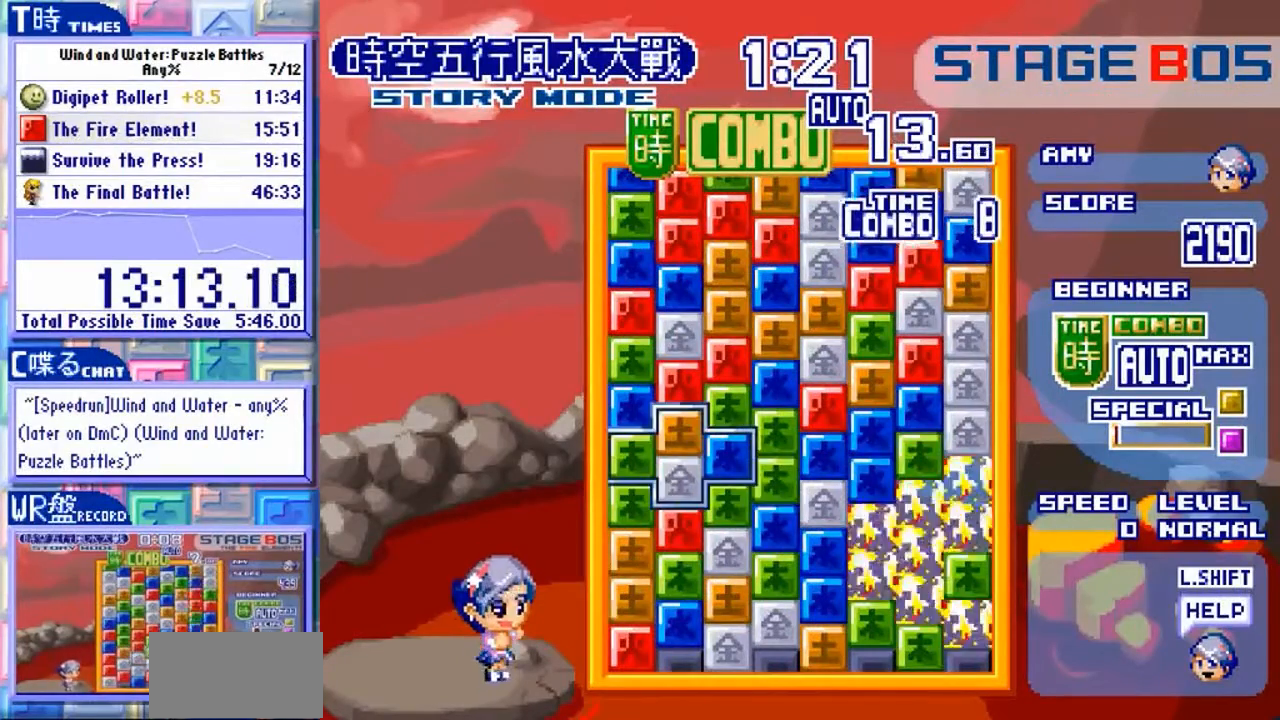
{"dt_ms": 500, "buttons": [], "left_stick": "left"}
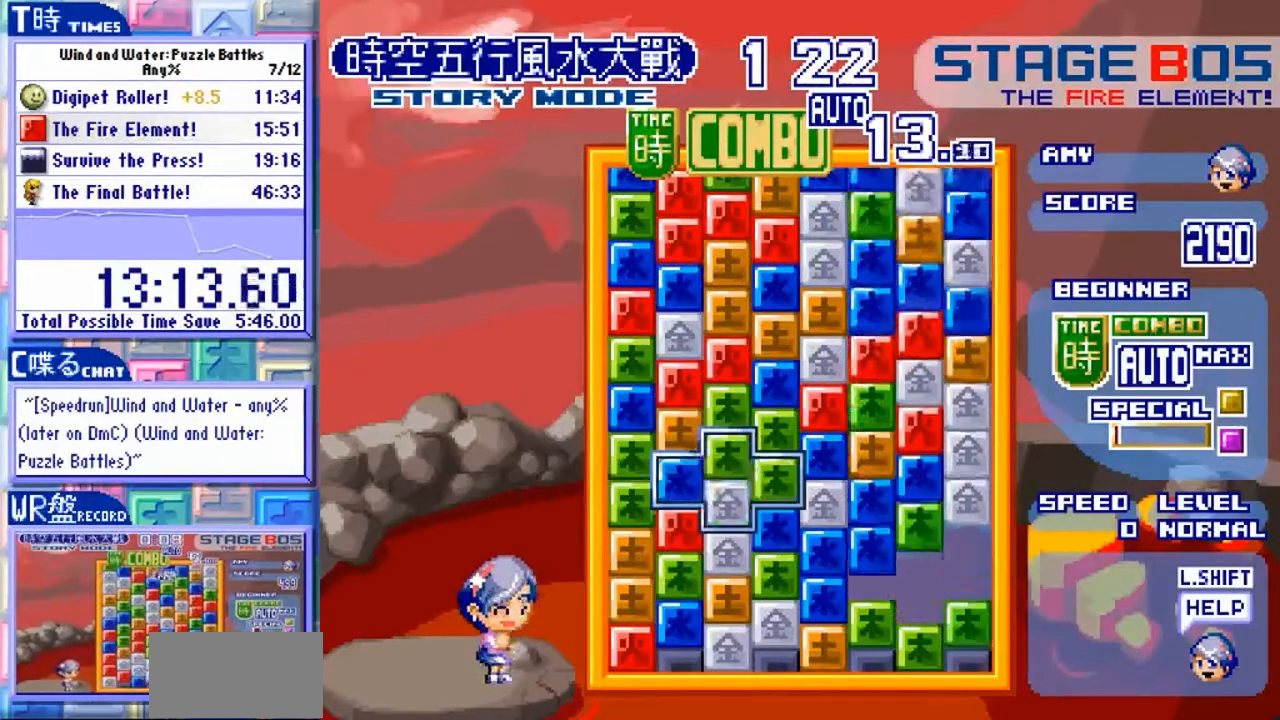
{"dt_ms": 500, "buttons": ["Y"], "left_stick": "center"}
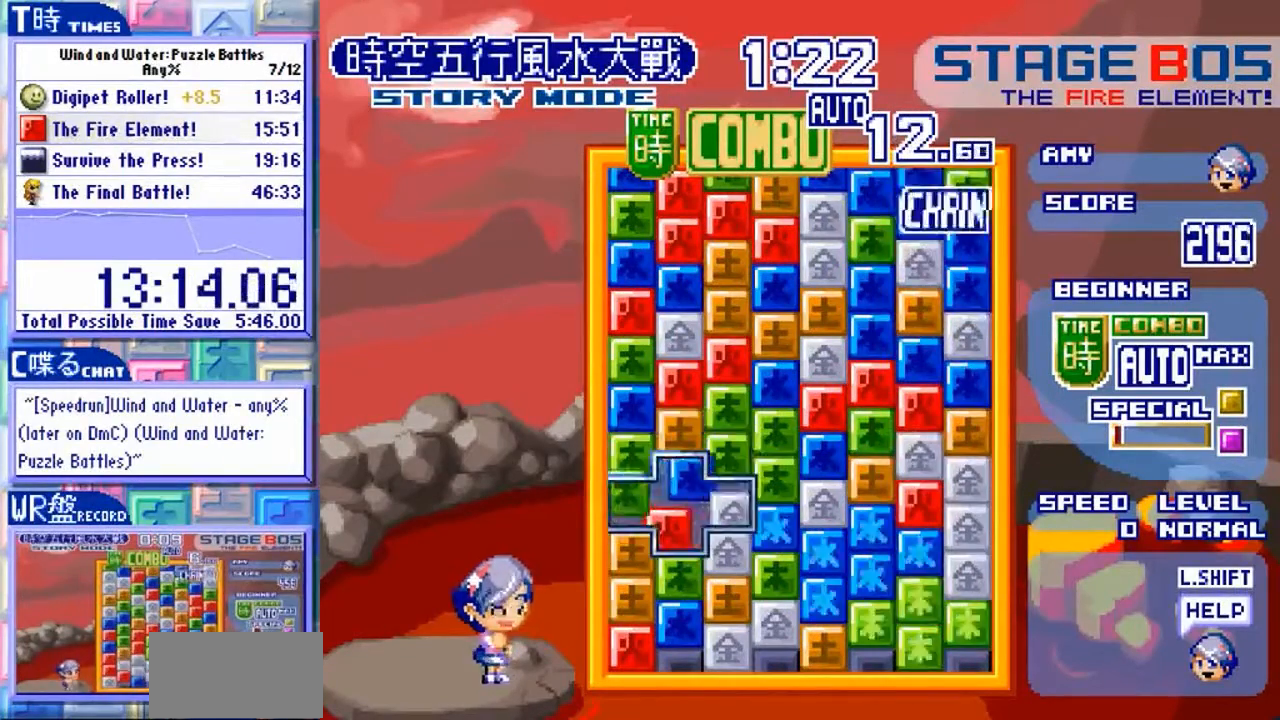
{"dt_ms": 500, "buttons": [], "left_stick": "center", "events": [[33, "Y", "up"], [133, "left_stick", "up"], [267, "left_stick", "center"]]}
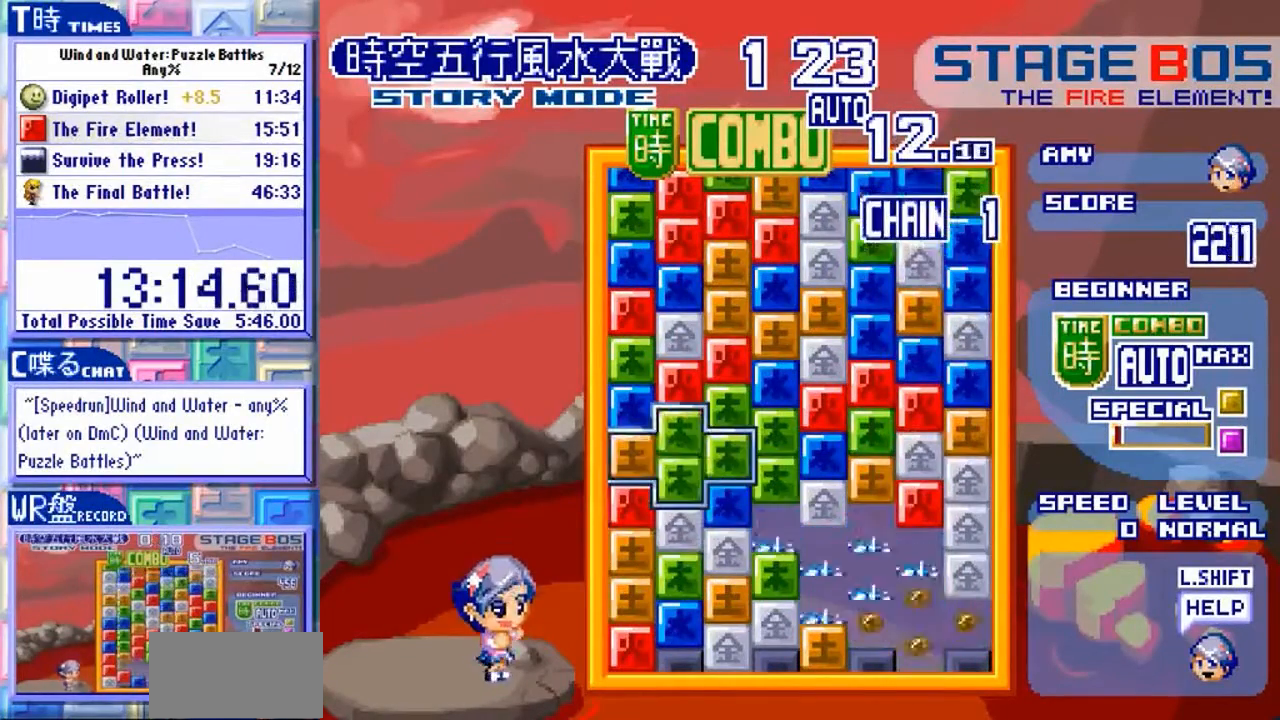
{"dt_ms": 500, "buttons": [], "left_stick": "center"}